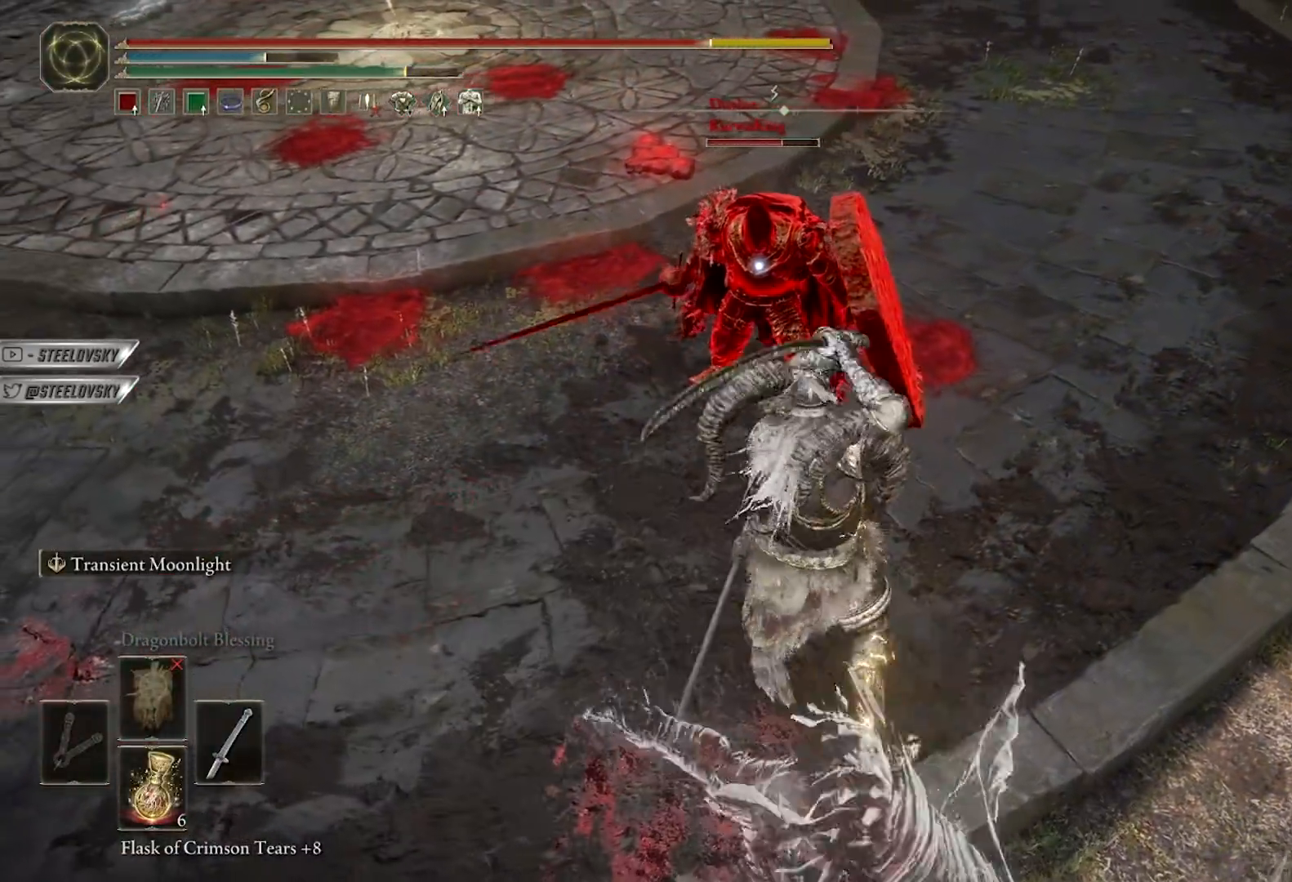
Gameplay with a controller (Xbox layout); each line is a JSON object with the inputs held at the frame after it. "events" lists button and stick changes between this image and that frame as [ms after this image, input, new state], when the widget could be followed in between. Not read: START.
{"buttons": [], "left_stick": "up", "right_stick": "center", "events": [[17, "left_stick", "up"], [167, "R1", "down"], [250, "R1", "up"], [333, "R1", "down"], [417, "R1", "up"]]}
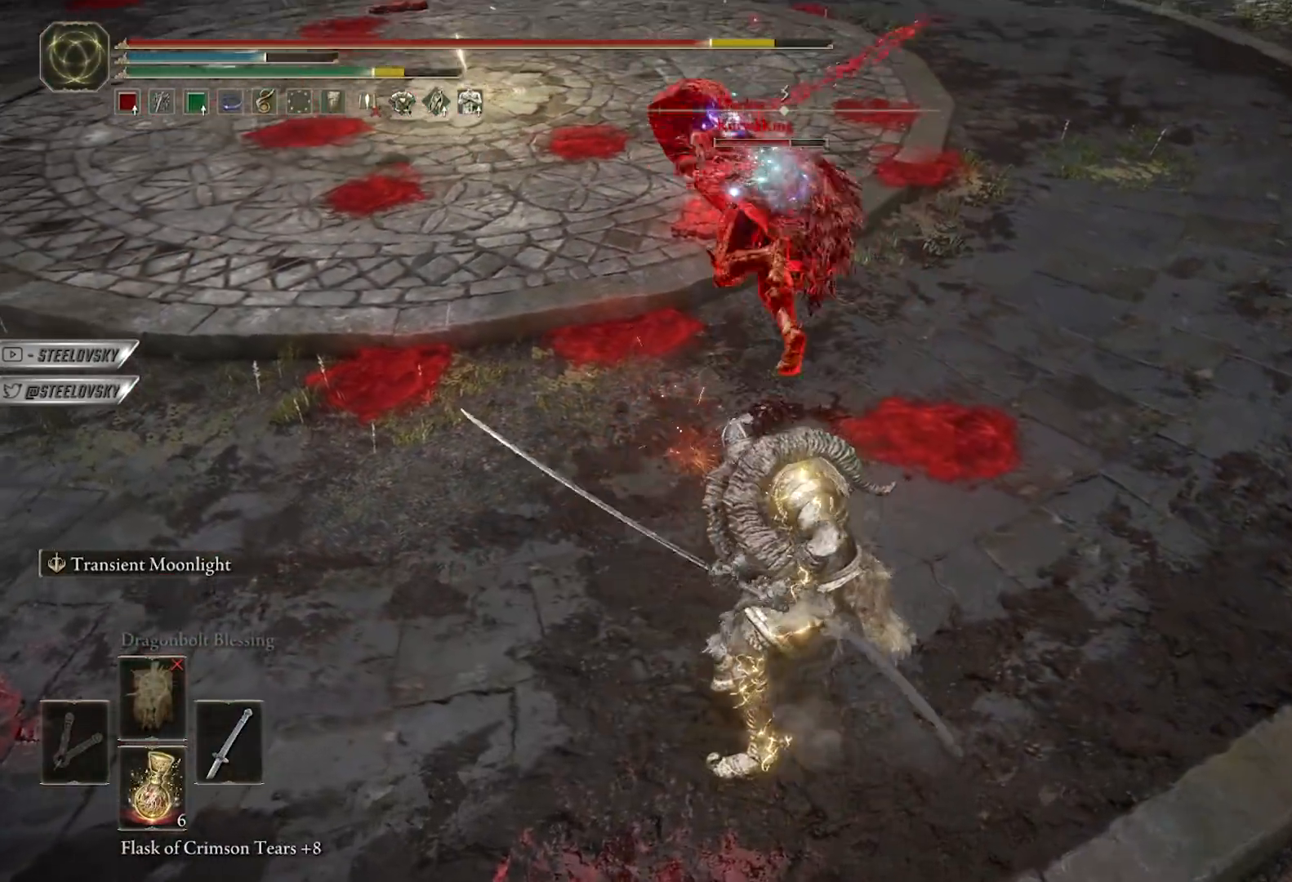
{"buttons": [], "left_stick": "down", "right_stick": "center", "events": [[200, "left_stick", "up-right"], [350, "left_stick", "down-right"], [417, "left_stick", "down"]]}
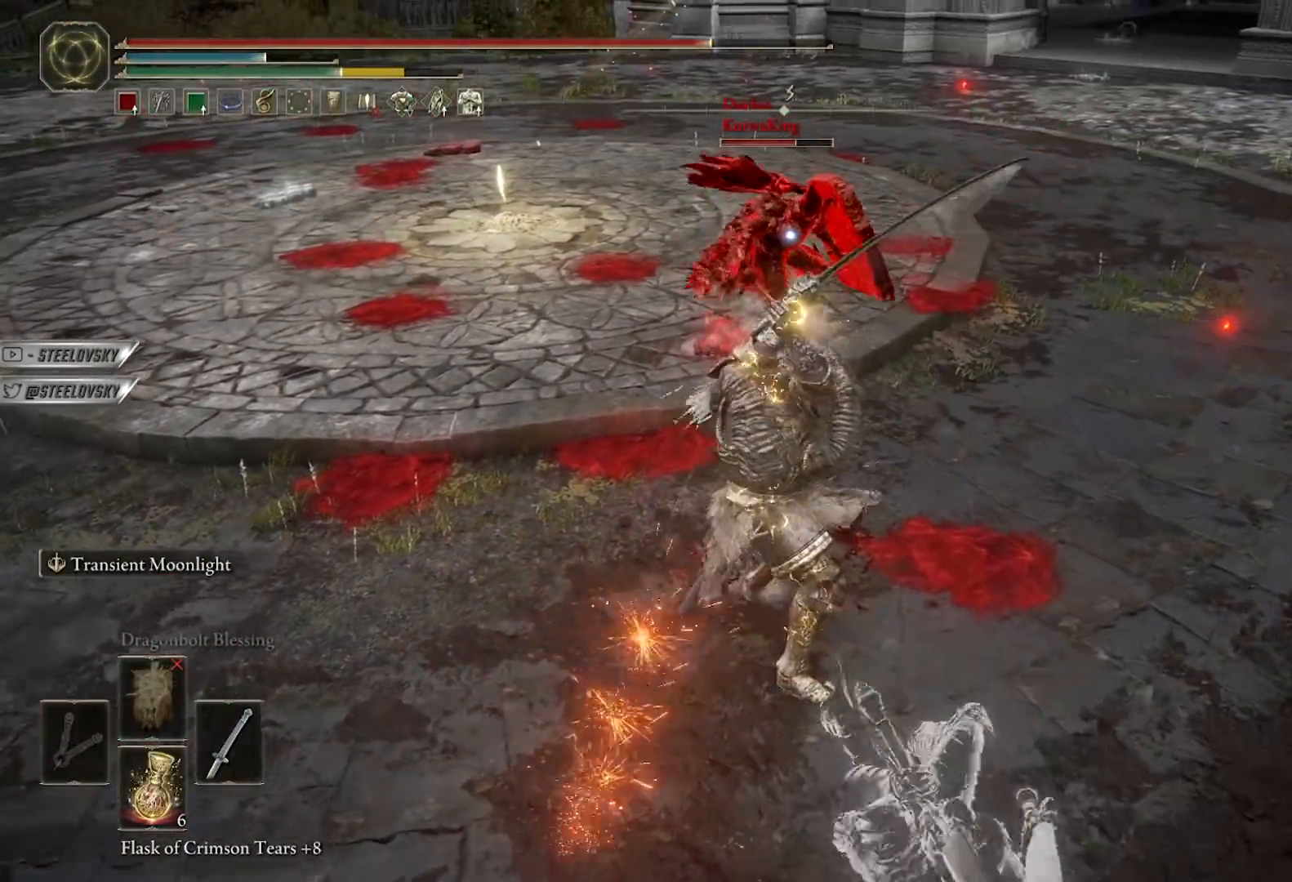
{"buttons": ["L2"], "left_stick": "up-right", "right_stick": "center", "events": [[83, "left_stick", "down-right"], [183, "L2", "down"], [267, "left_stick", "up-right"]]}
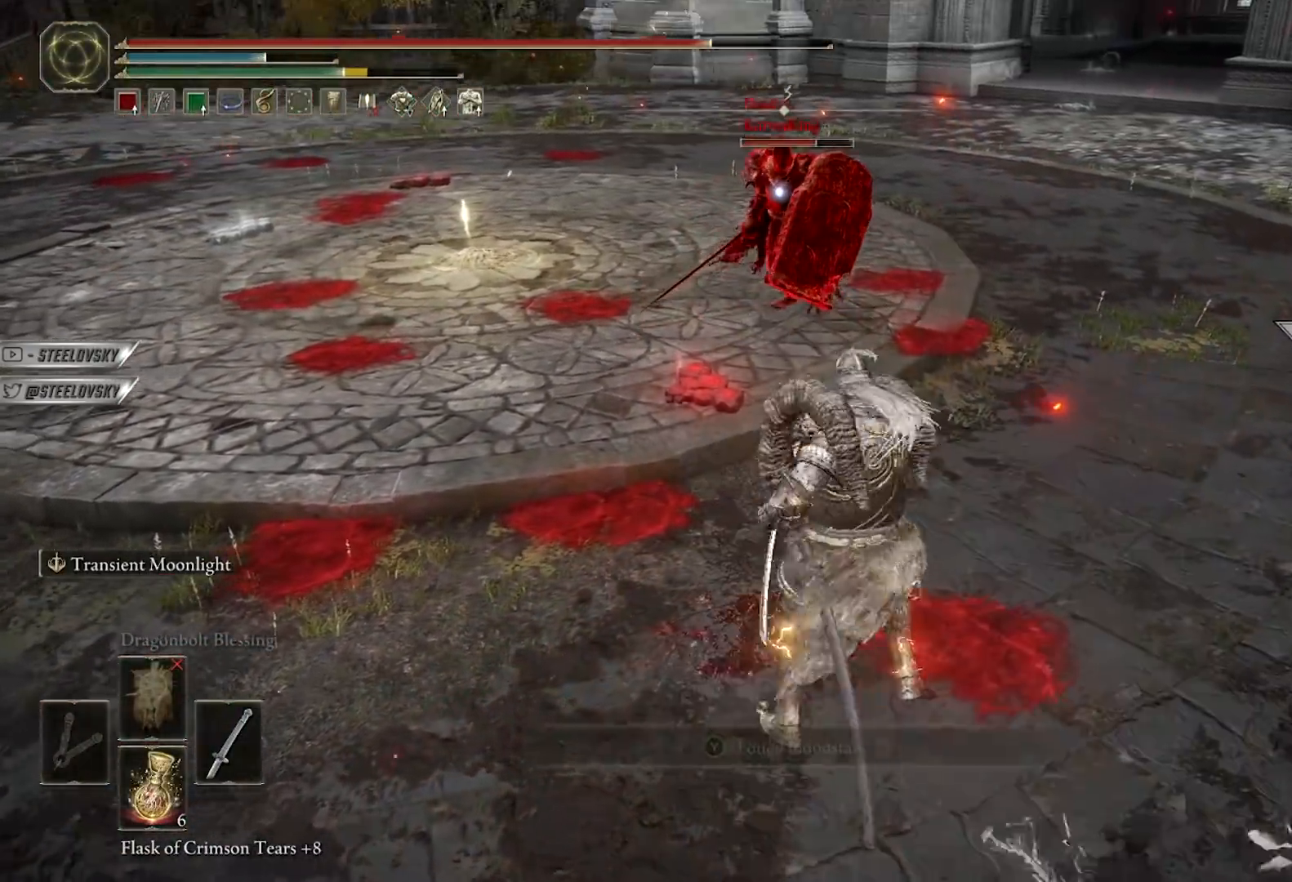
{"buttons": ["L2"], "left_stick": "up-right", "right_stick": "center", "events": [[17, "R1", "down"], [100, "R1", "up"], [200, "R1", "down"], [267, "R1", "up"]]}
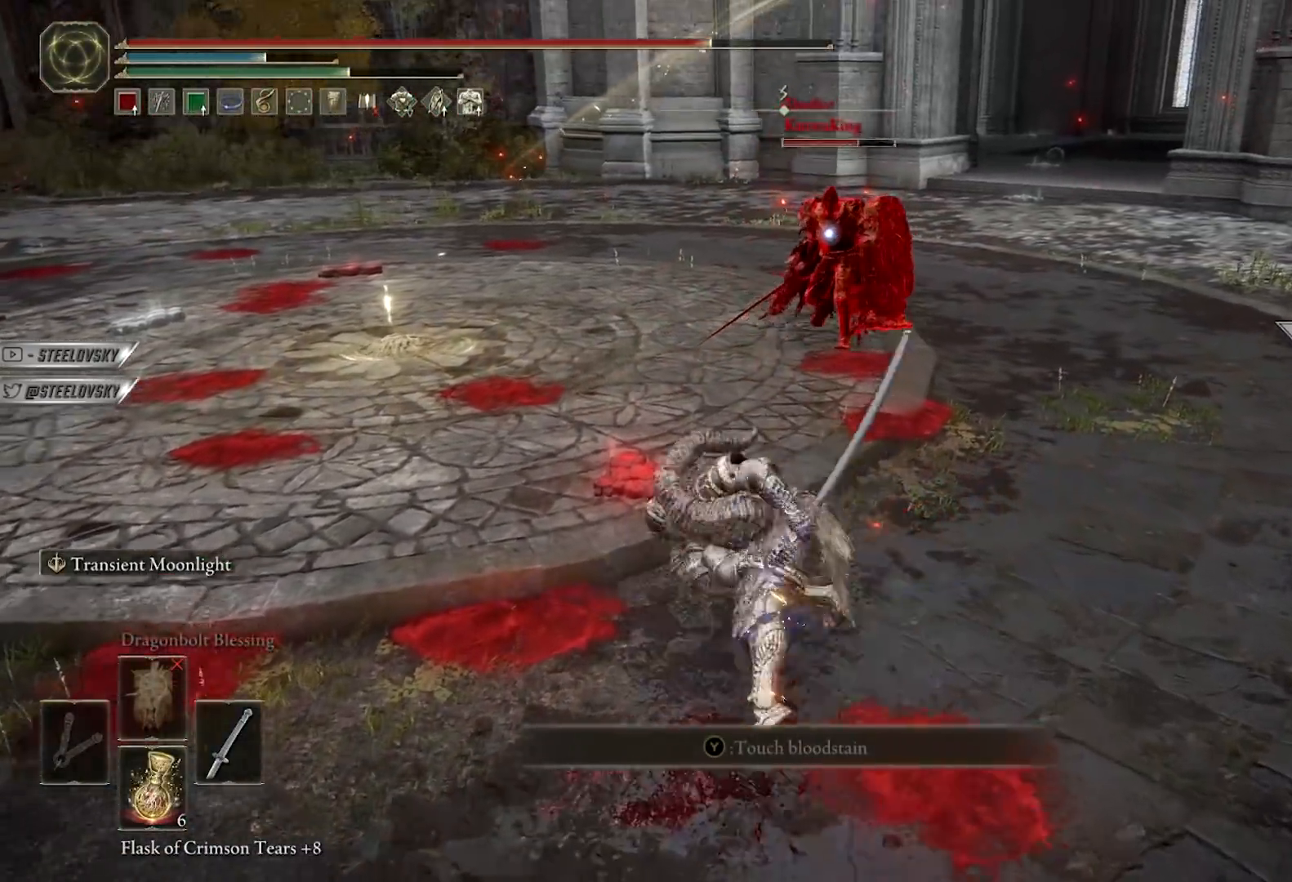
{"buttons": [], "left_stick": "down", "right_stick": "center", "events": [[33, "L2", "up"], [83, "left_stick", "center"], [233, "left_stick", "down"]]}
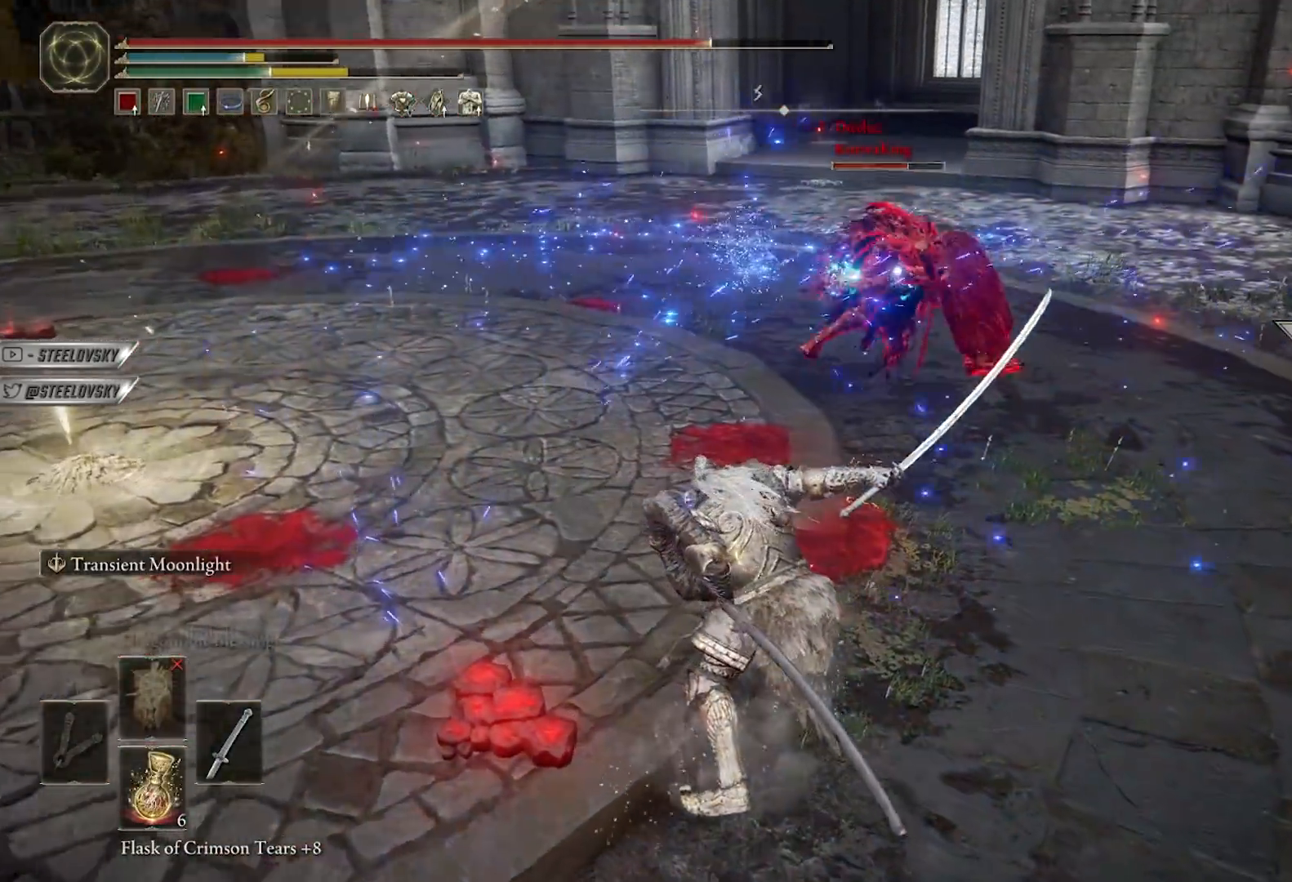
{"buttons": ["B"], "left_stick": "down-left", "right_stick": "center", "events": [[100, "left_stick", "down-left"], [367, "B", "down"]]}
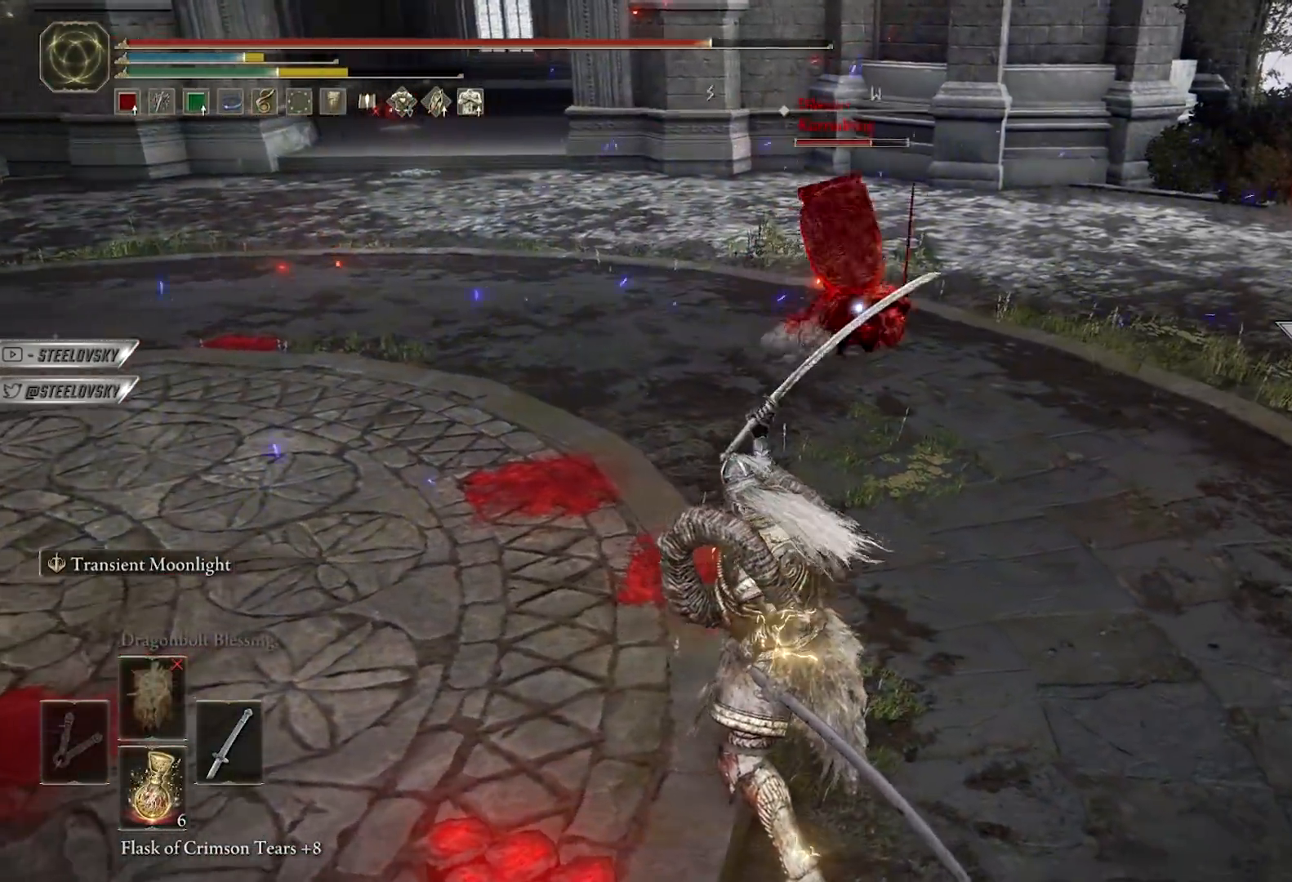
{"buttons": ["B"], "left_stick": "down-right", "right_stick": "center", "events": [[67, "left_stick", "down"], [300, "left_stick", "down-right"], [367, "A", "down"], [483, "A", "up"]]}
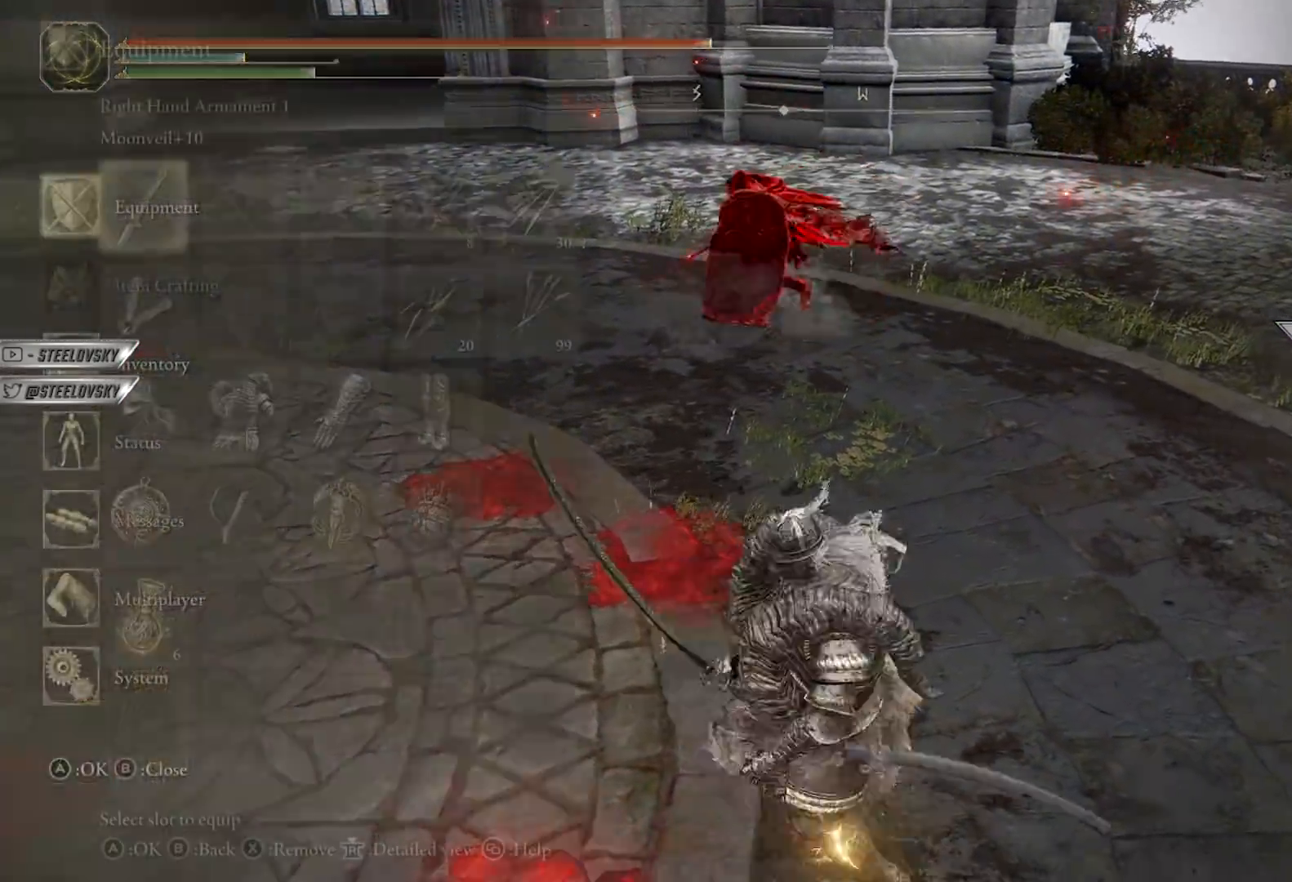
{"buttons": ["A", "B"], "left_stick": "down-right", "right_stick": "center", "events": [[33, "DPAD_DOWN", "down"], [117, "DPAD_DOWN", "up"], [200, "DPAD_DOWN", "down"], [250, "DPAD_DOWN", "up"], [300, "DPAD_DOWN", "down"], [383, "DPAD_DOWN", "up"], [450, "A", "down"]]}
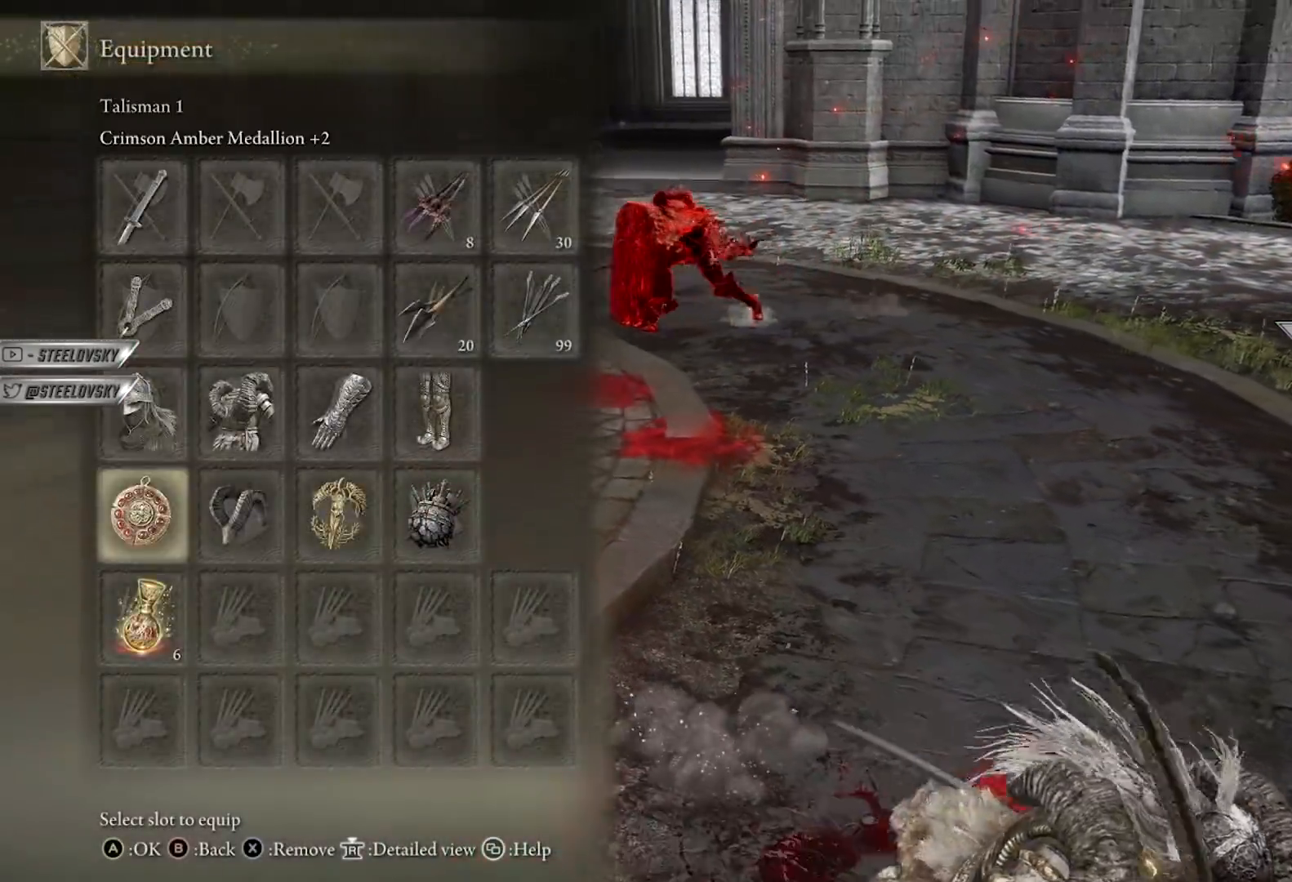
{"buttons": ["A", "B"], "left_stick": "down-right", "right_stick": "center", "events": [[67, "A", "up"], [367, "DPAD_RIGHT", "down"], [483, "A", "down"], [483, "DPAD_RIGHT", "up"]]}
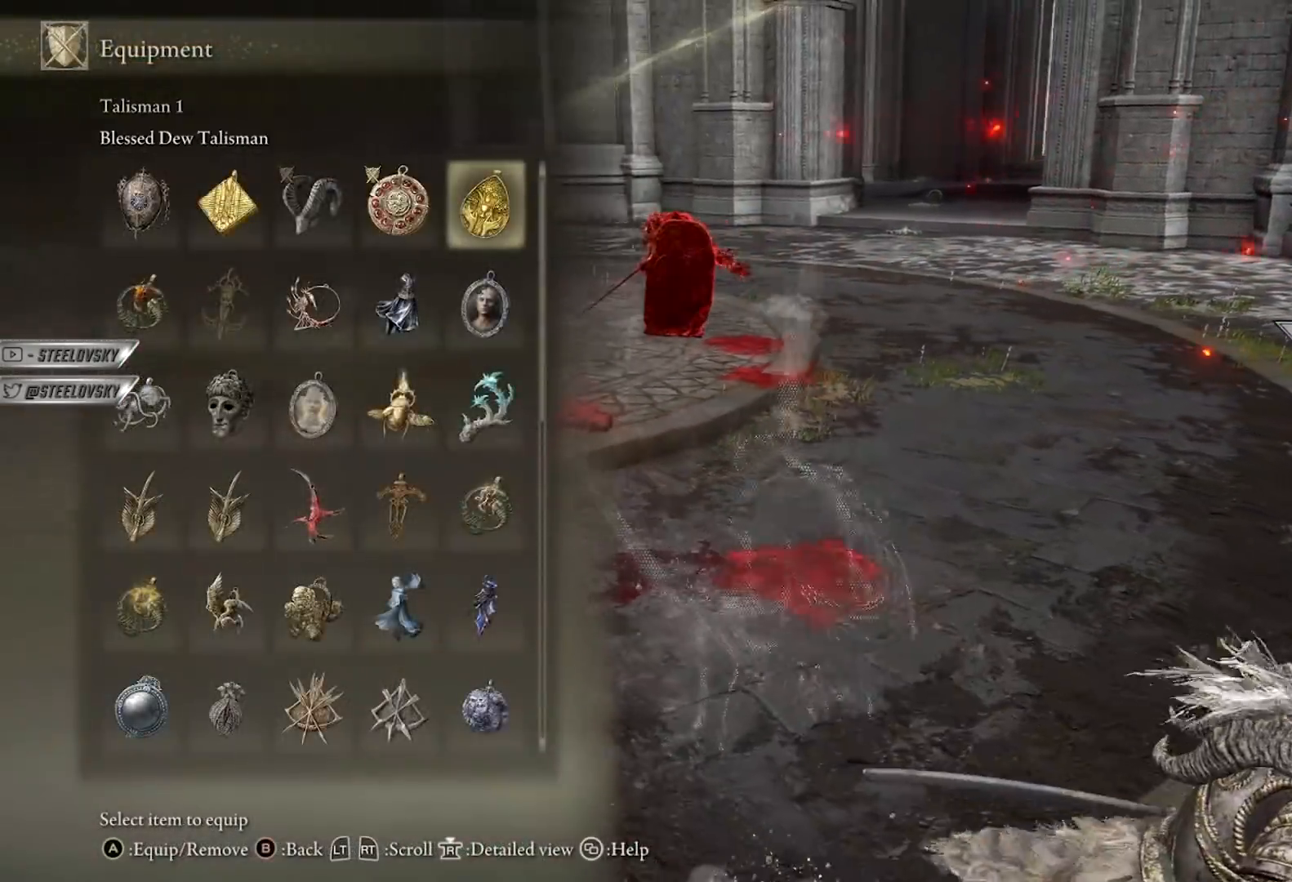
{"buttons": [], "left_stick": "up-right", "right_stick": "center", "events": [[83, "A", "up"], [117, "left_stick", "right"], [217, "left_stick", "up-right"], [350, "B", "up"]]}
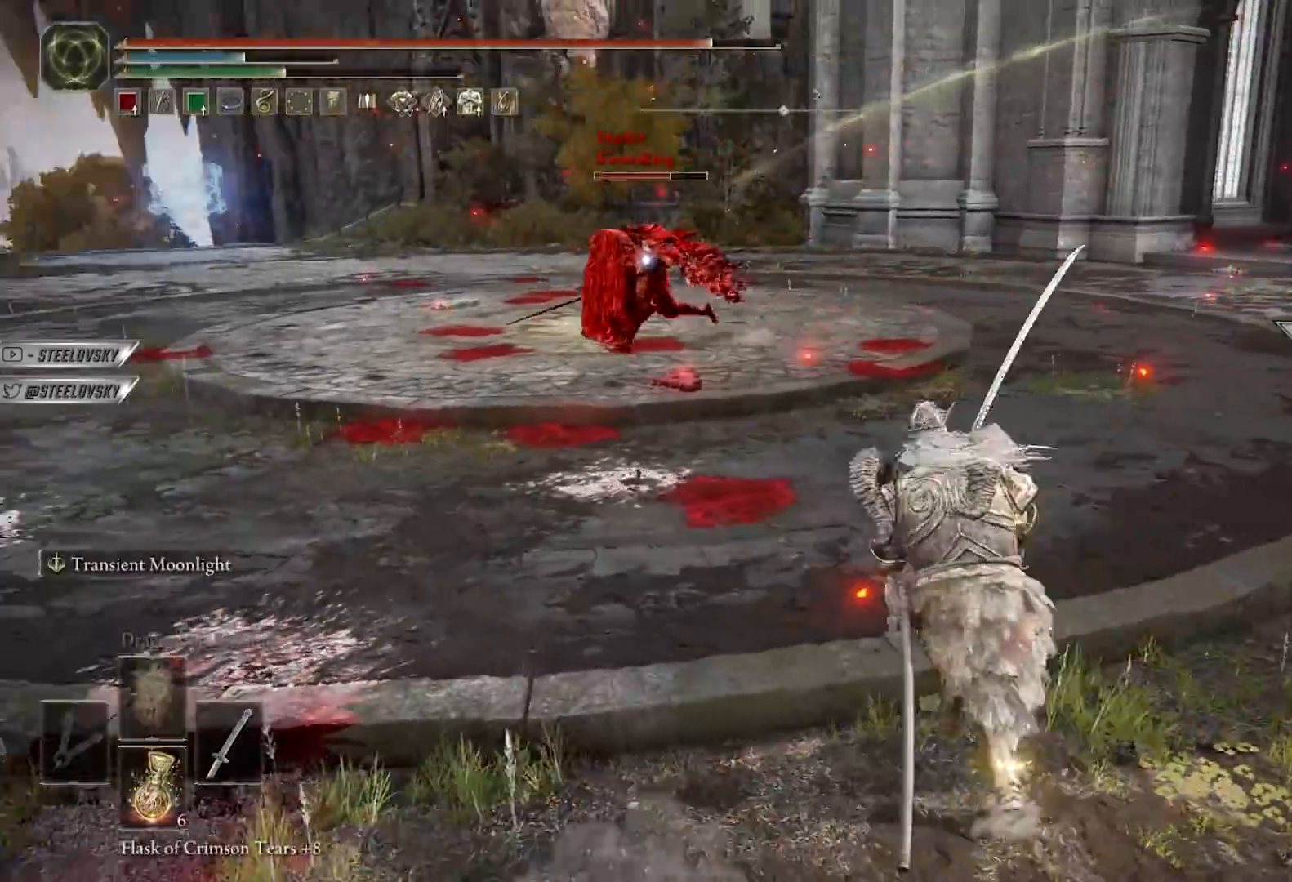
{"buttons": ["L2"], "left_stick": "up-left", "right_stick": "center", "events": [[100, "R3", "down"], [183, "L2", "down"], [217, "R3", "up"], [217, "left_stick", "down-right"], [367, "left_stick", "down-left"], [450, "left_stick", "up-left"]]}
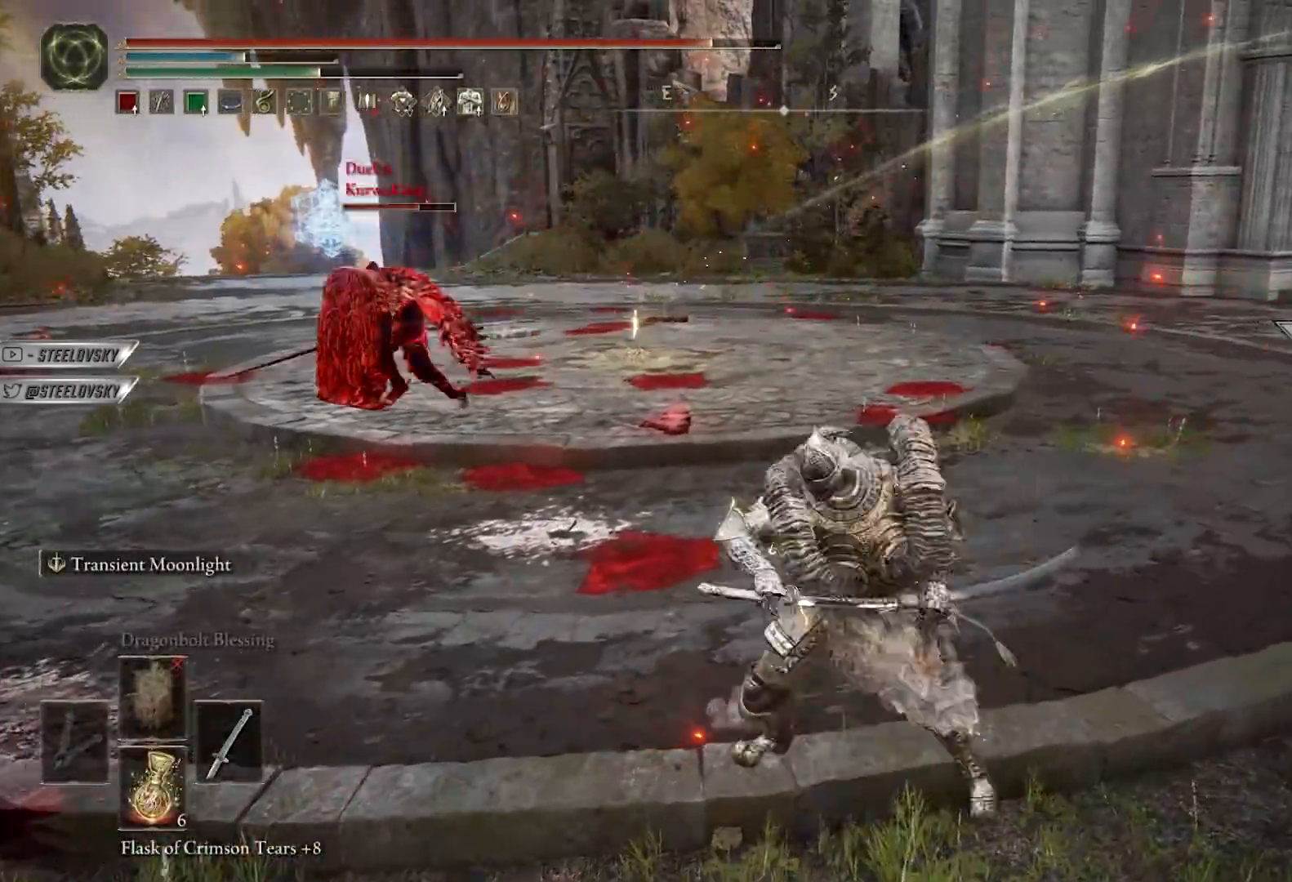
{"buttons": ["L2"], "left_stick": "up-left", "right_stick": "center", "events": [[33, "right_stick", "down-left"], [67, "R1", "down"], [67, "R3", "down"], [150, "R1", "up"], [150, "R3", "up"], [150, "right_stick", "center"]]}
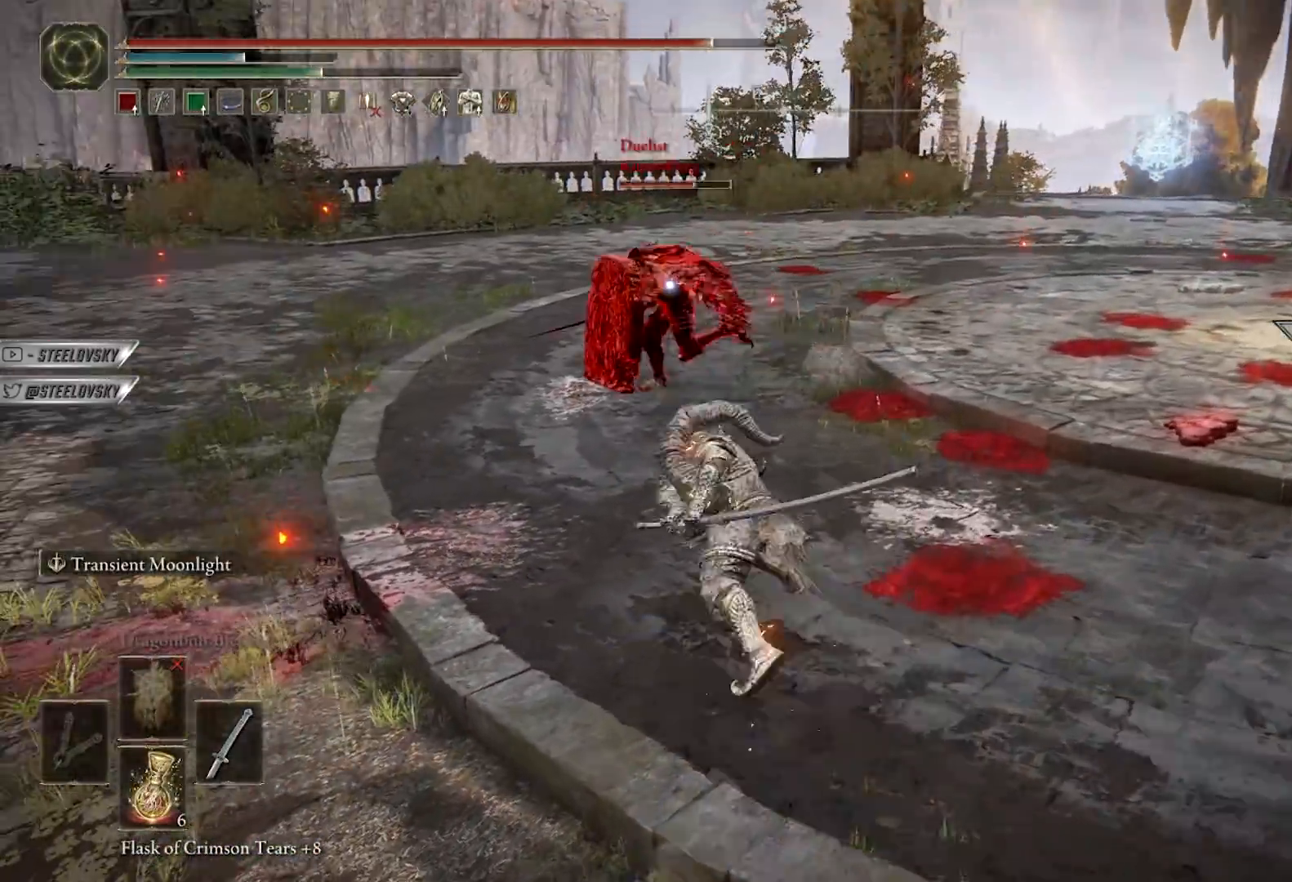
{"buttons": [], "left_stick": "down-right", "right_stick": "center", "events": [[83, "L2", "up"], [133, "left_stick", "center"], [217, "left_stick", "down-right"]]}
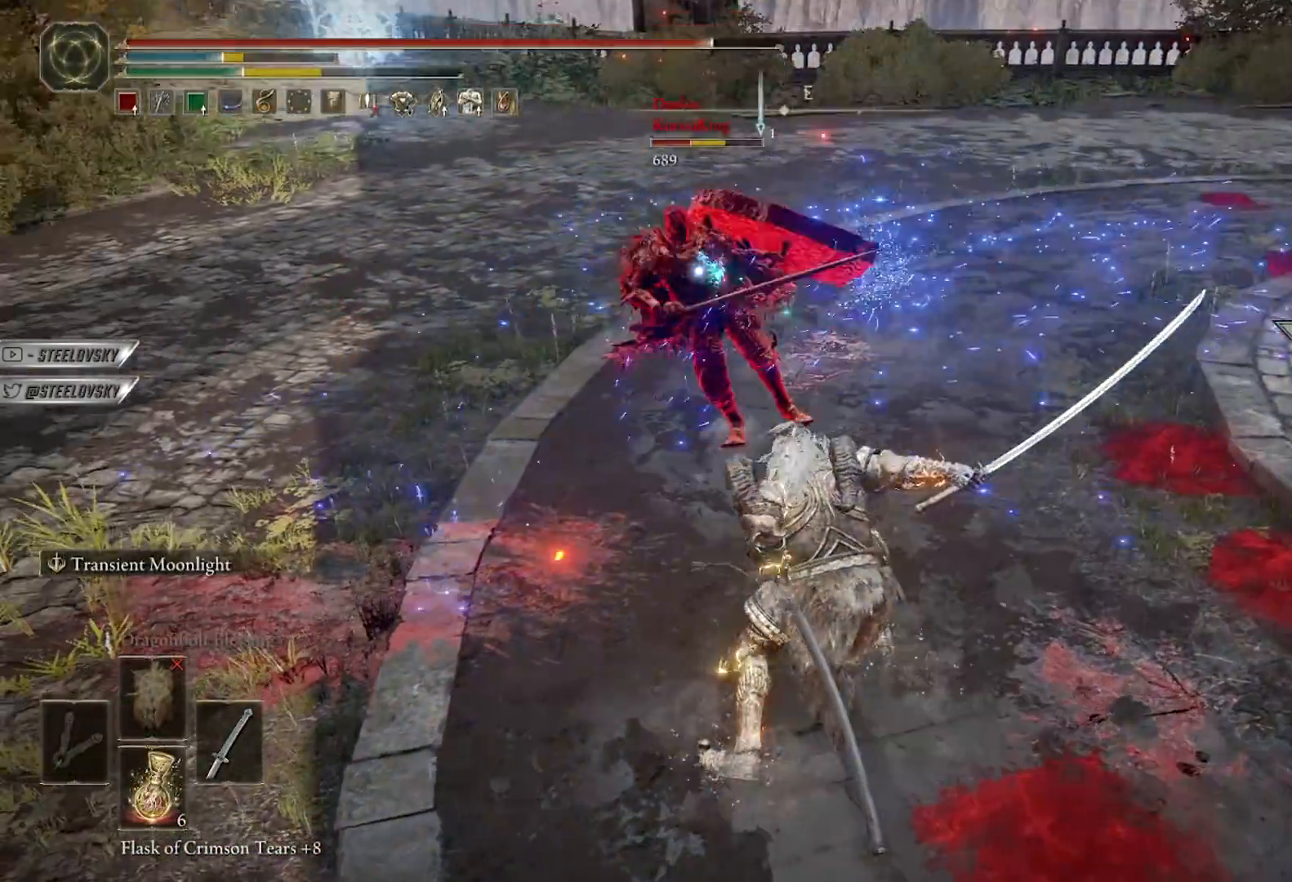
{"buttons": ["B"], "left_stick": "right", "right_stick": "center", "events": [[150, "B", "down"], [233, "left_stick", "right"]]}
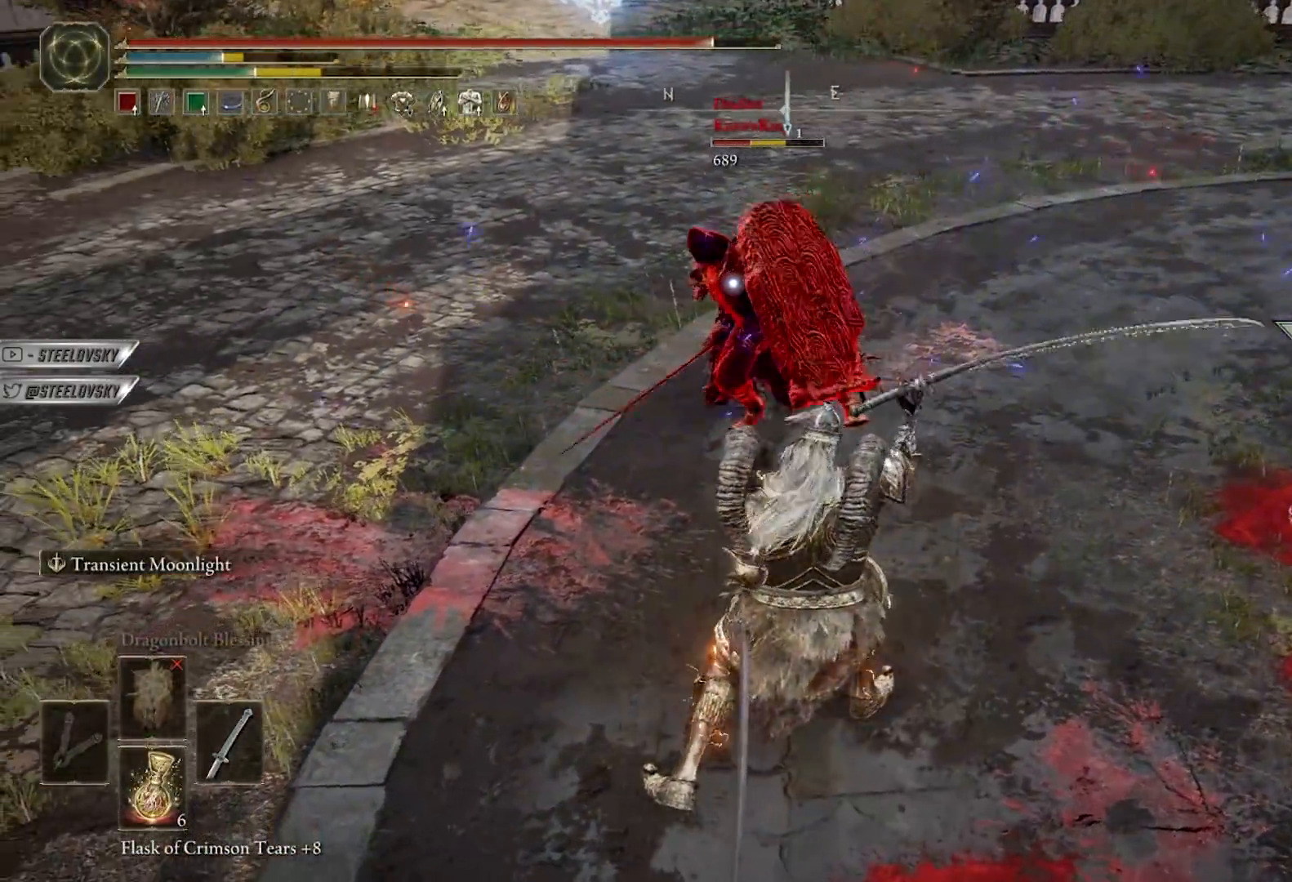
{"buttons": ["L2"], "left_stick": "up", "right_stick": "center", "events": [[50, "left_stick", "up-right"], [150, "left_stick", "up"], [200, "B", "up"], [233, "L2", "down"]]}
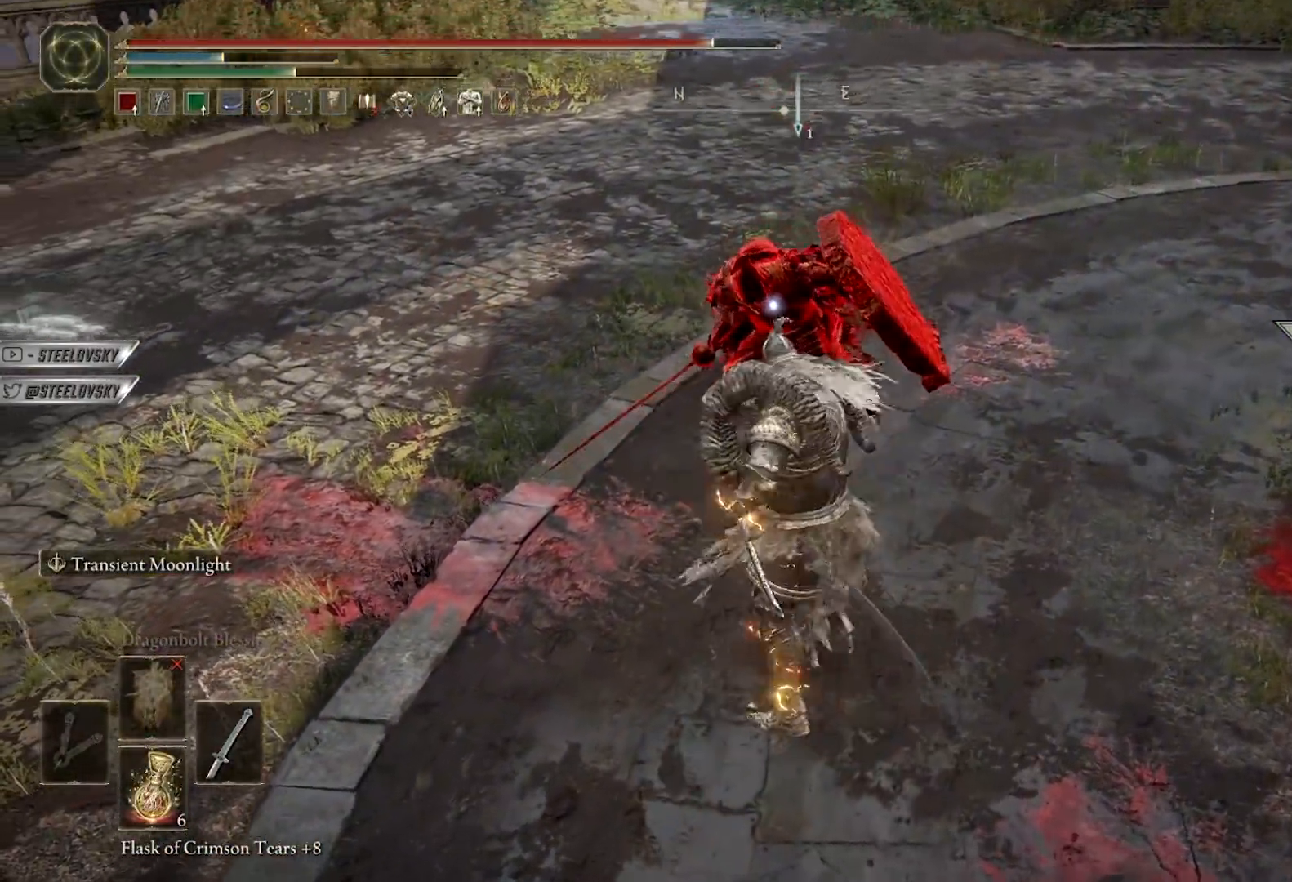
{"buttons": ["L2"], "left_stick": "up-right", "right_stick": "center", "events": [[417, "left_stick", "up-right"]]}
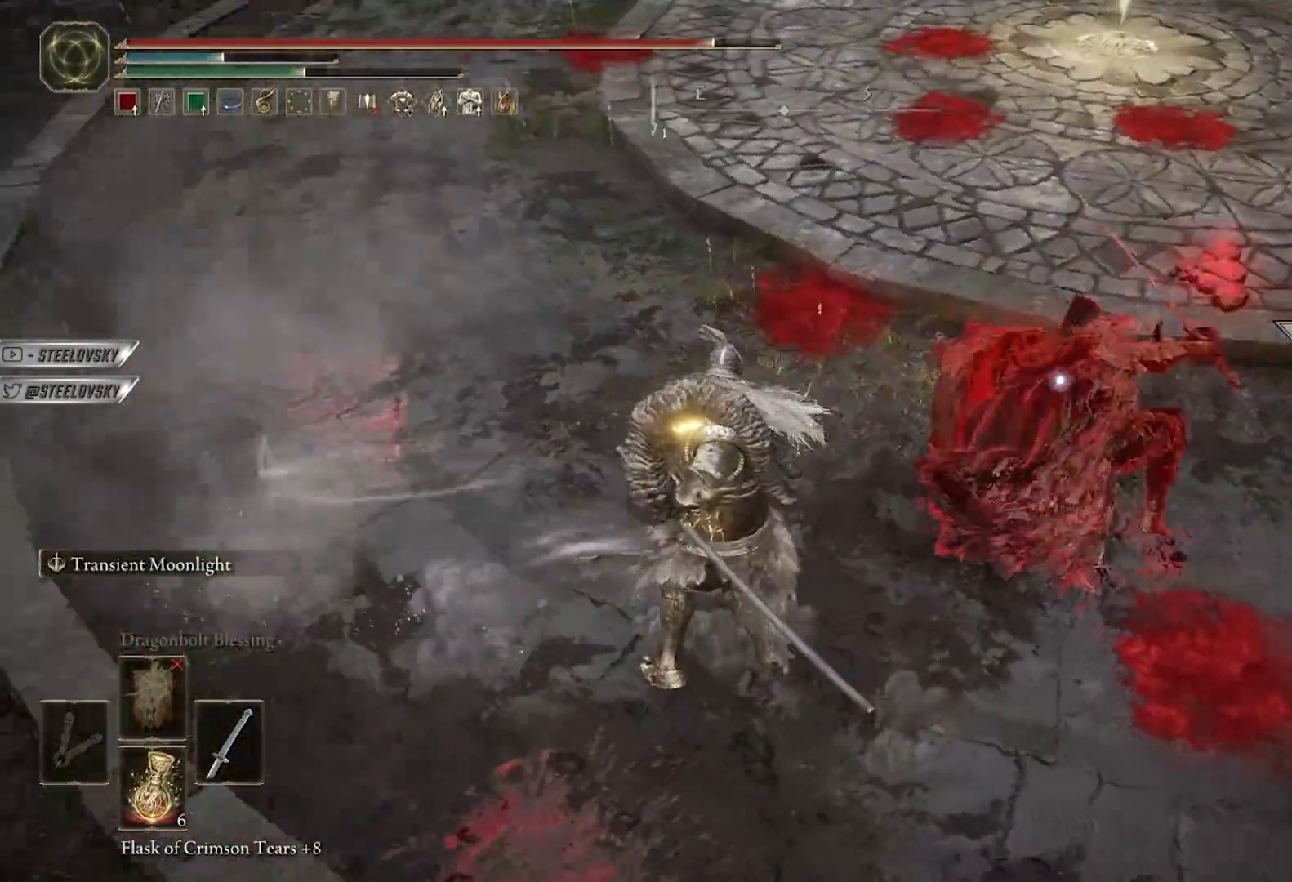
{"buttons": ["L2"], "left_stick": "up-right", "right_stick": "center", "events": [[267, "R1", "down"], [350, "R1", "up"]]}
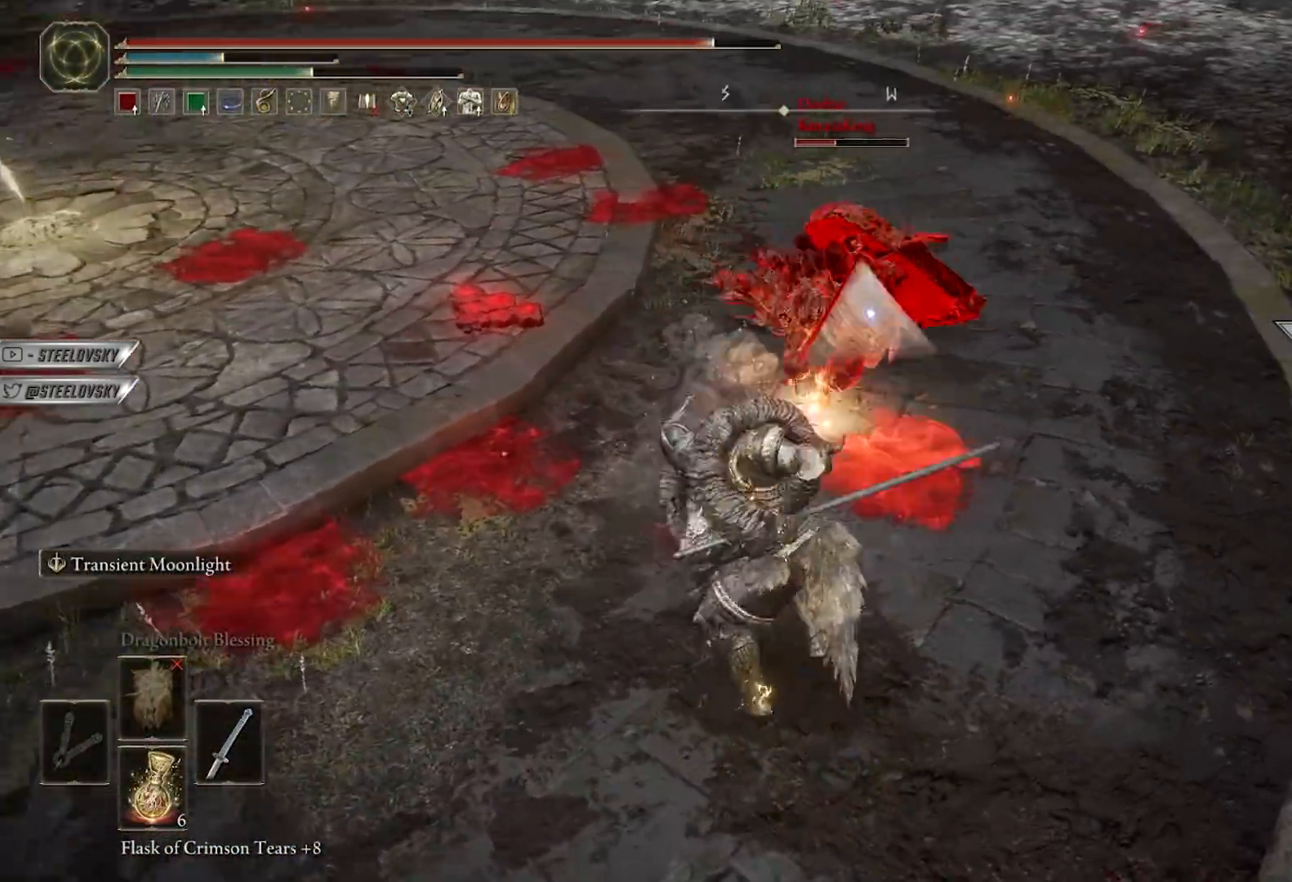
{"buttons": ["R1"], "left_stick": "up", "right_stick": "center", "events": [[267, "left_stick", "up"], [333, "L2", "up"], [450, "R1", "down"]]}
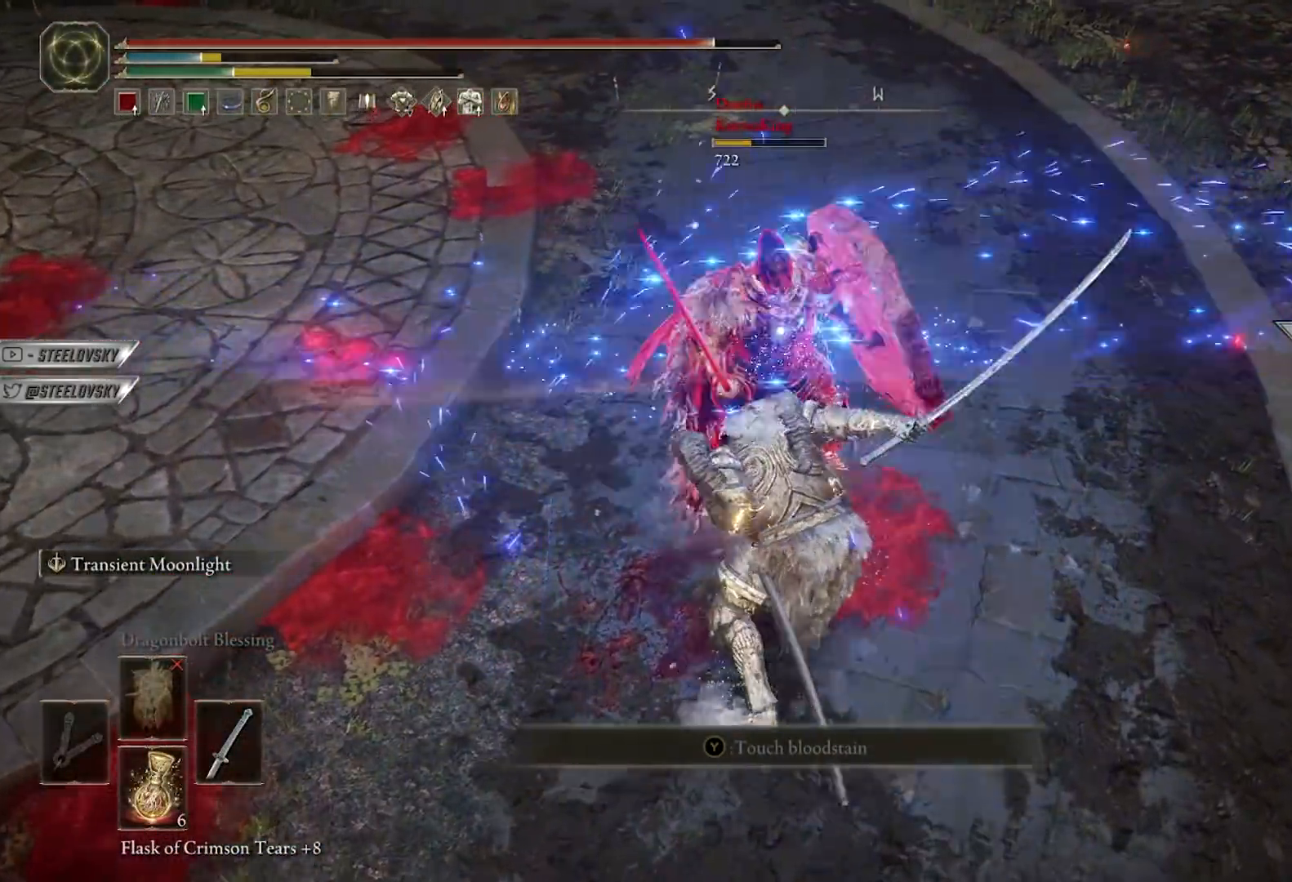
{"buttons": ["R3"], "left_stick": "down-right", "right_stick": "up-left", "events": [[17, "left_stick", "up-right"], [67, "R1", "up"], [400, "R3", "down"], [417, "right_stick", "up-left"], [483, "left_stick", "down-right"]]}
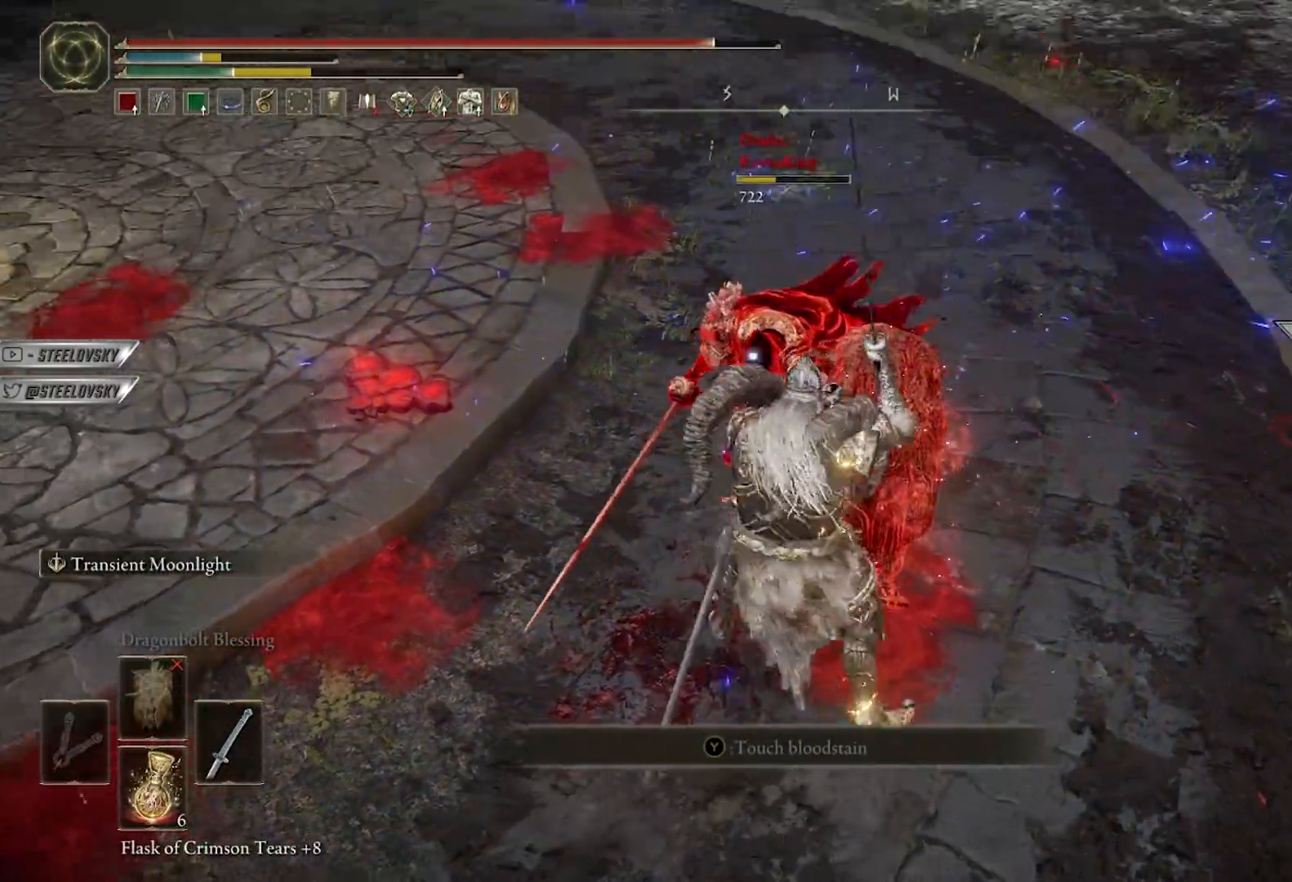
{"buttons": [], "left_stick": "up-right", "right_stick": "center", "events": [[33, "R3", "up"], [117, "left_stick", "down"], [133, "right_stick", "center"], [183, "L2", "down"], [233, "left_stick", "down-left"], [267, "right_stick", "left"], [400, "right_stick", "center"], [417, "L2", "up"], [483, "left_stick", "up-right"]]}
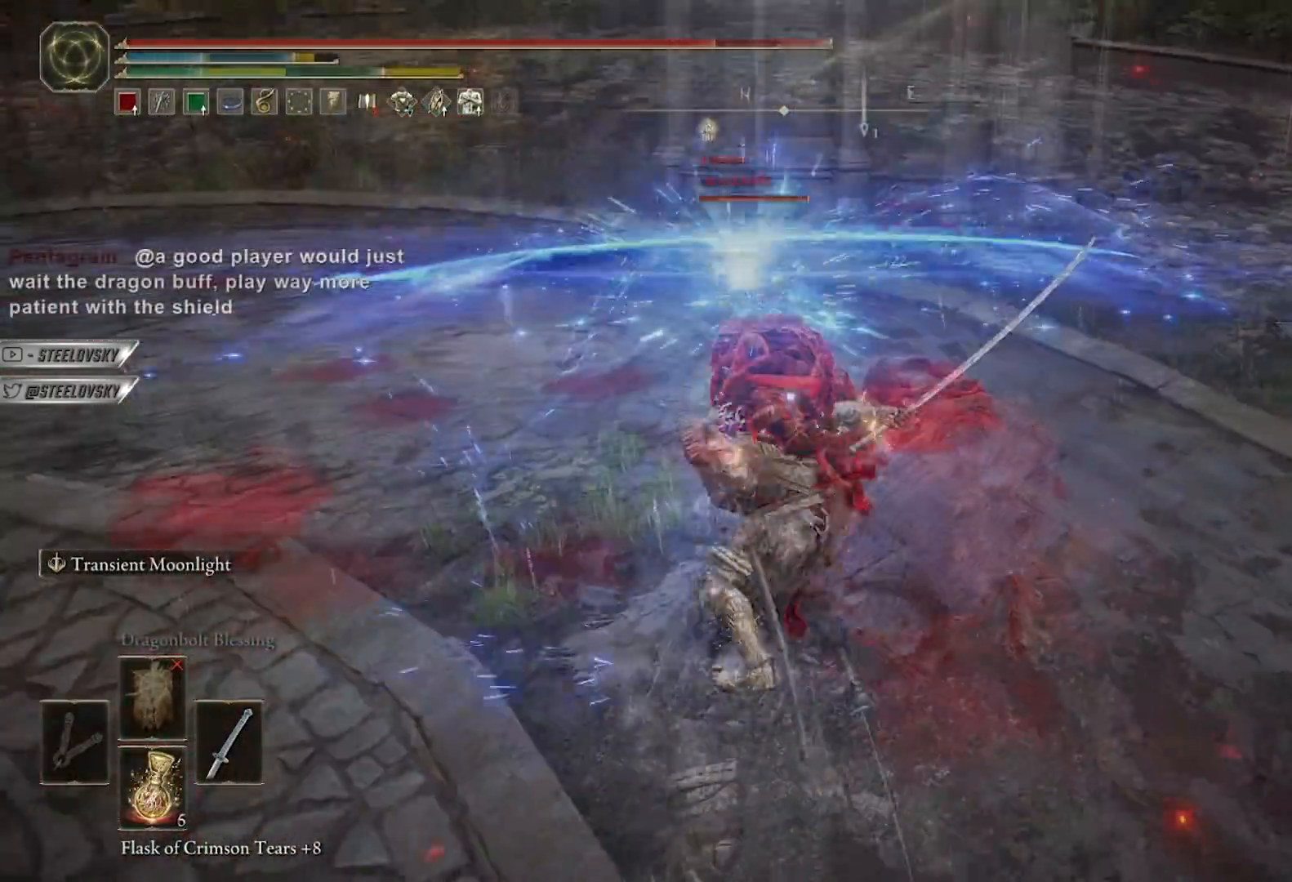
{"buttons": [], "left_stick": "up-right", "right_stick": "center", "events": [[17, "R1", "down"], [83, "R1", "up"], [167, "R1", "down"], [233, "R1", "up"]]}
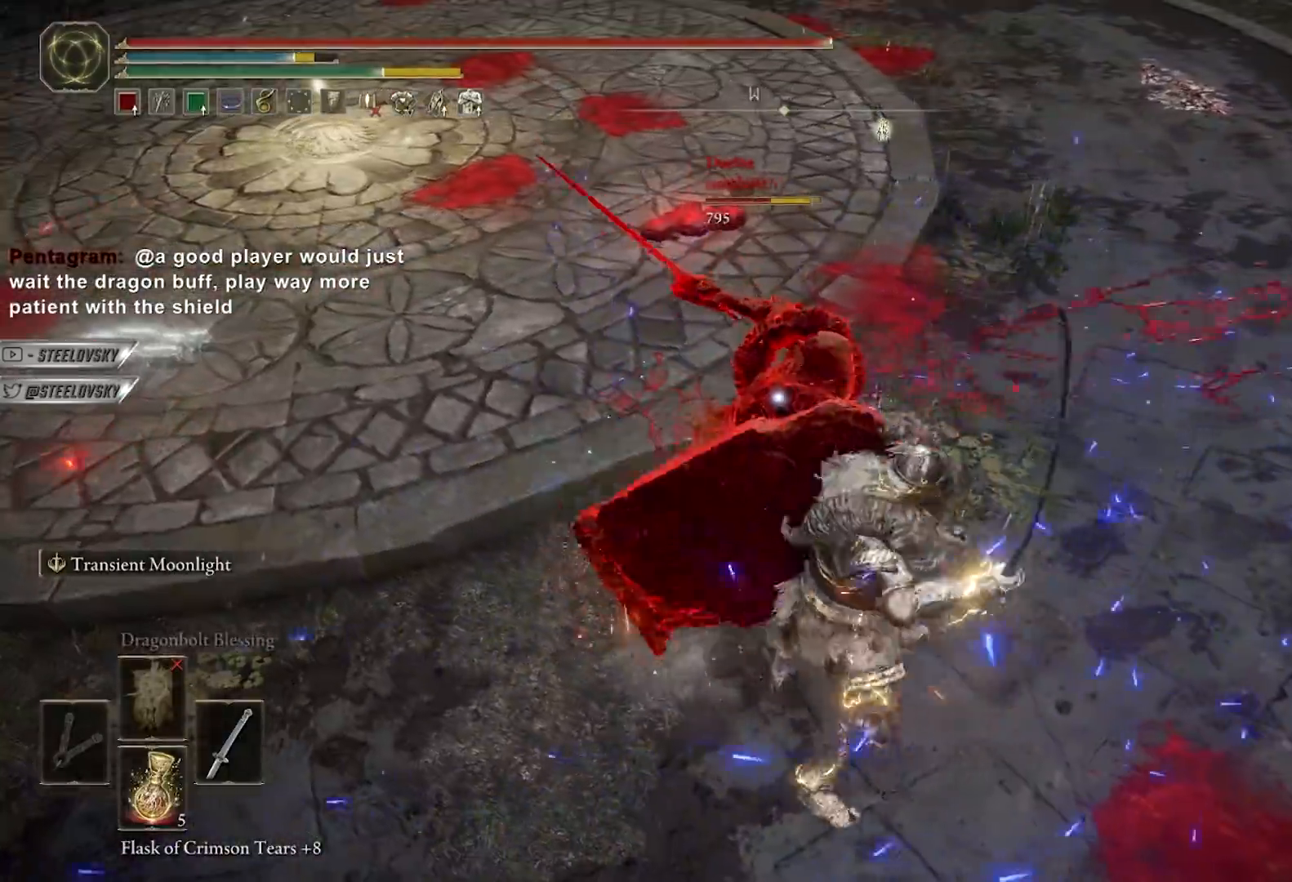
{"buttons": ["R1"], "left_stick": "up-right", "right_stick": "center", "events": [[467, "R1", "down"]]}
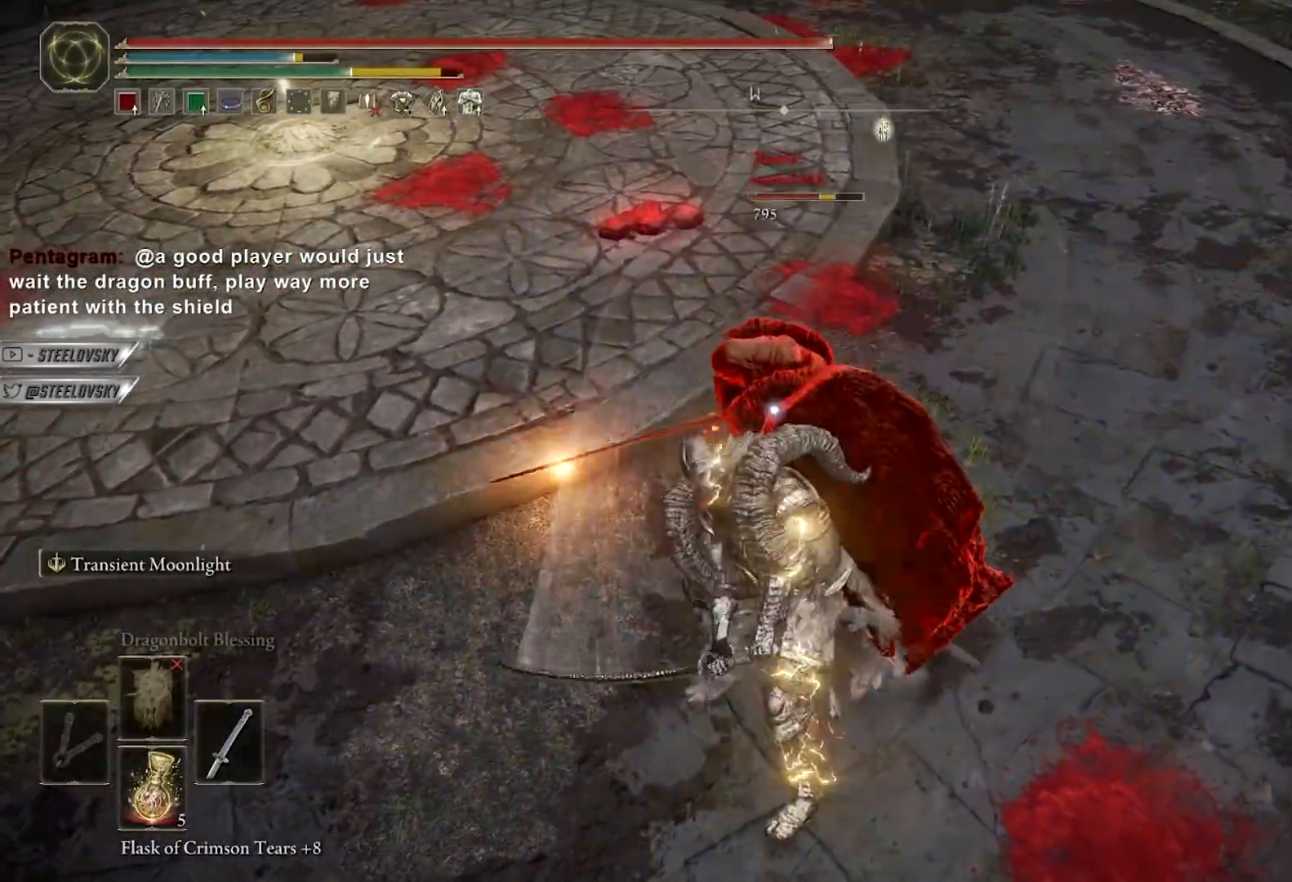
{"buttons": [], "left_stick": "up", "right_stick": "center", "events": [[33, "R1", "up"], [467, "left_stick", "up"]]}
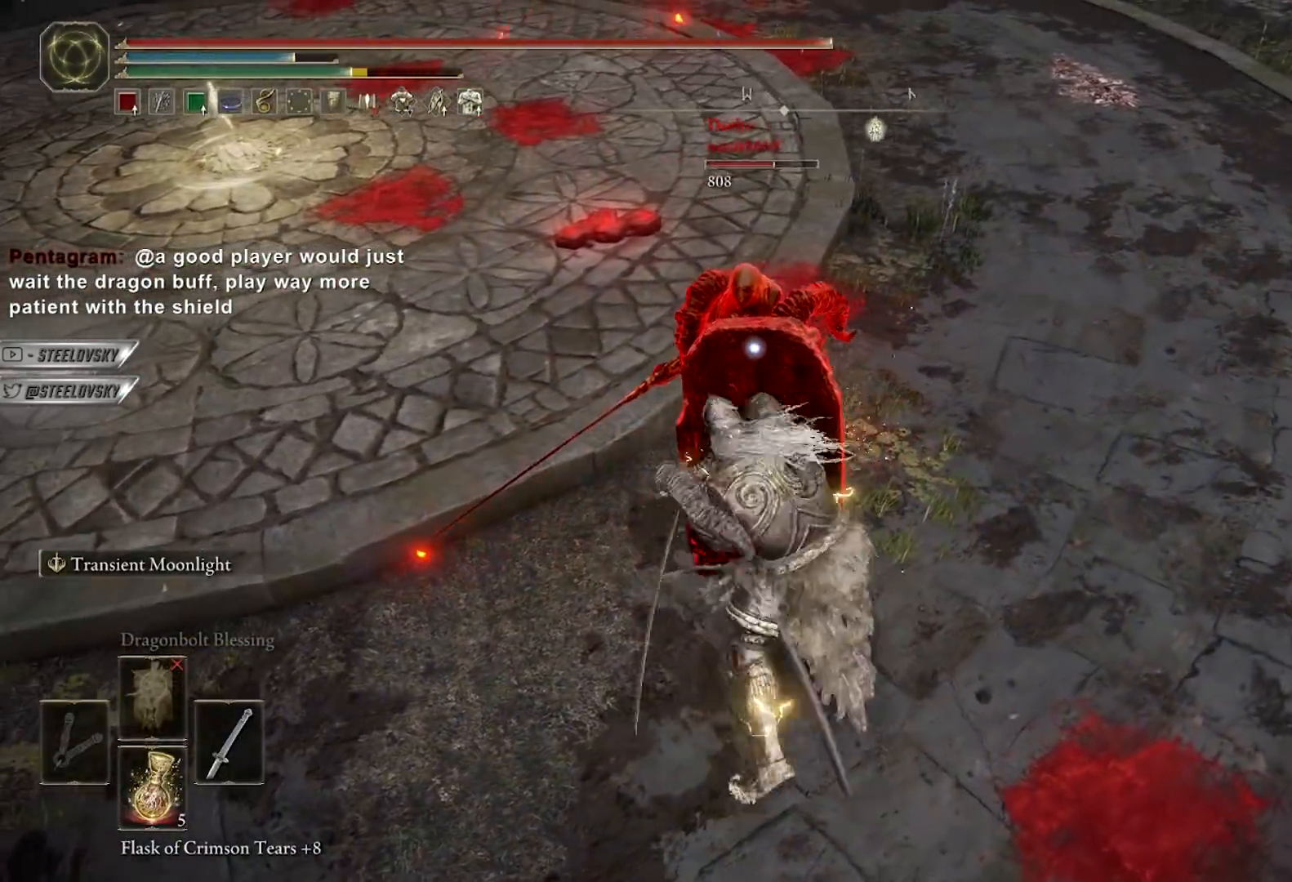
{"buttons": [], "left_stick": "up", "right_stick": "center", "events": [[150, "R1", "down"], [233, "R1", "up"]]}
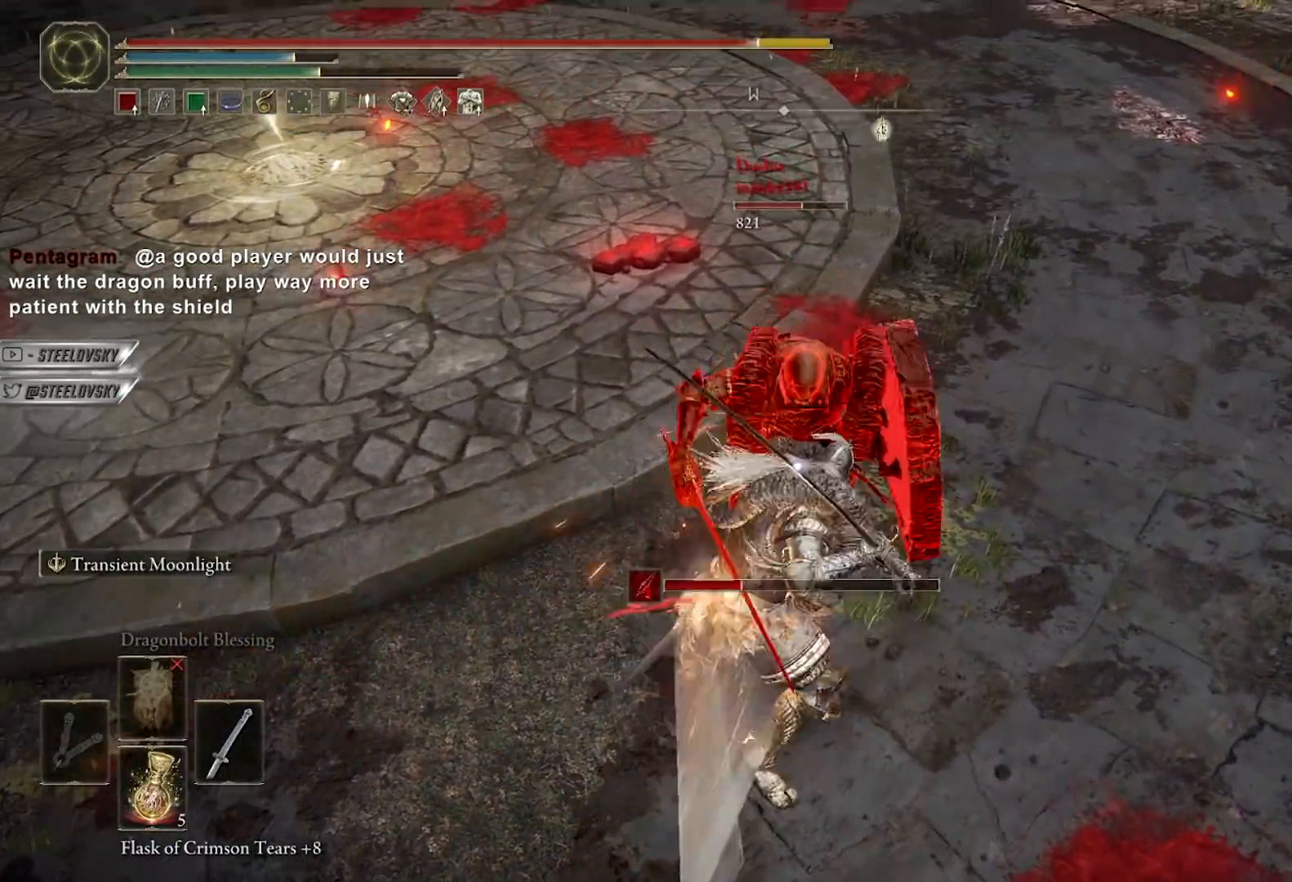
{"buttons": [], "left_stick": "up", "right_stick": "center", "events": [[333, "R1", "down"], [400, "R1", "up"]]}
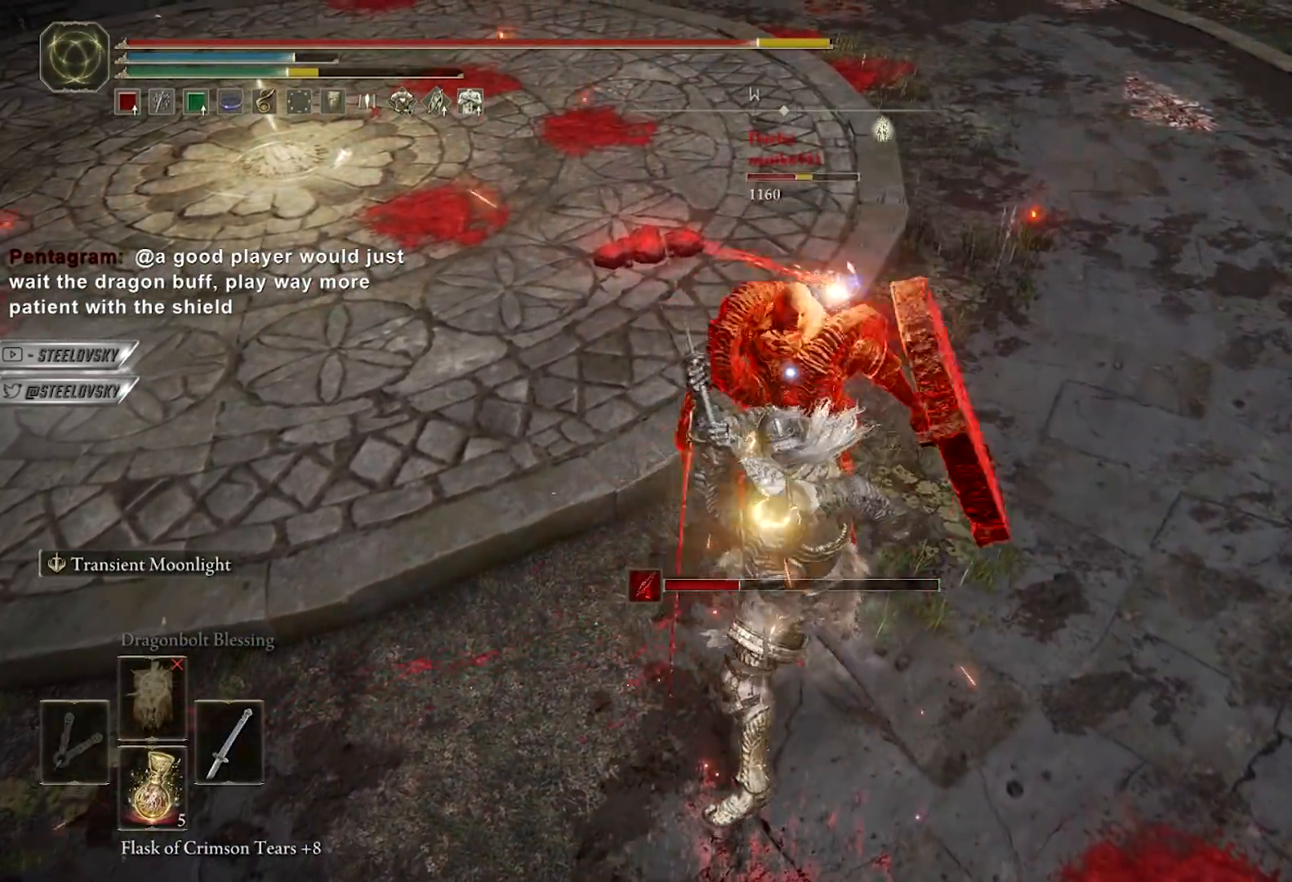
{"buttons": [], "left_stick": "down", "right_stick": "center", "events": [[233, "left_stick", "up-right"], [383, "left_stick", "down-right"], [433, "left_stick", "down"]]}
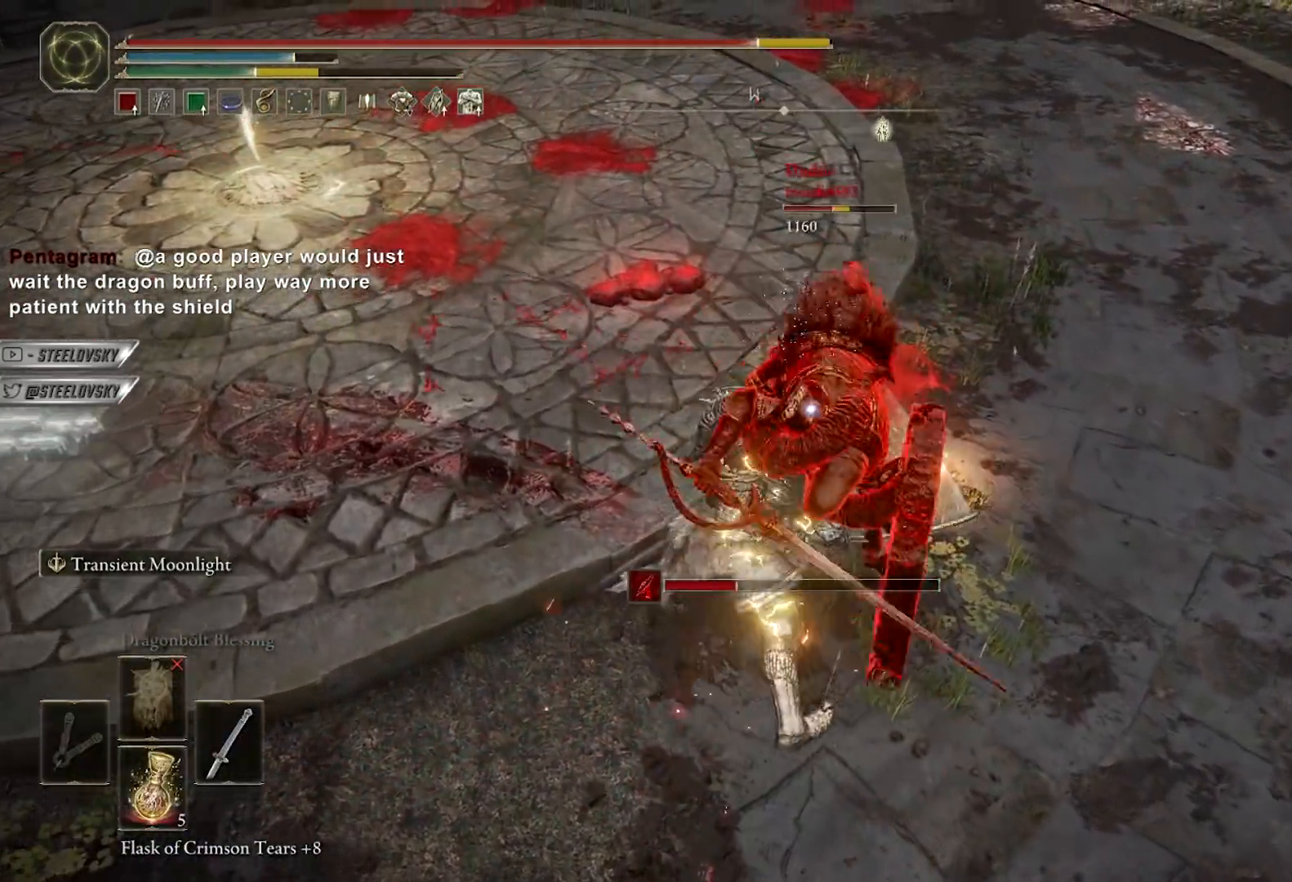
{"buttons": [], "left_stick": "left", "right_stick": "center", "events": [[200, "B", "down"], [250, "B", "up"], [400, "left_stick", "left"]]}
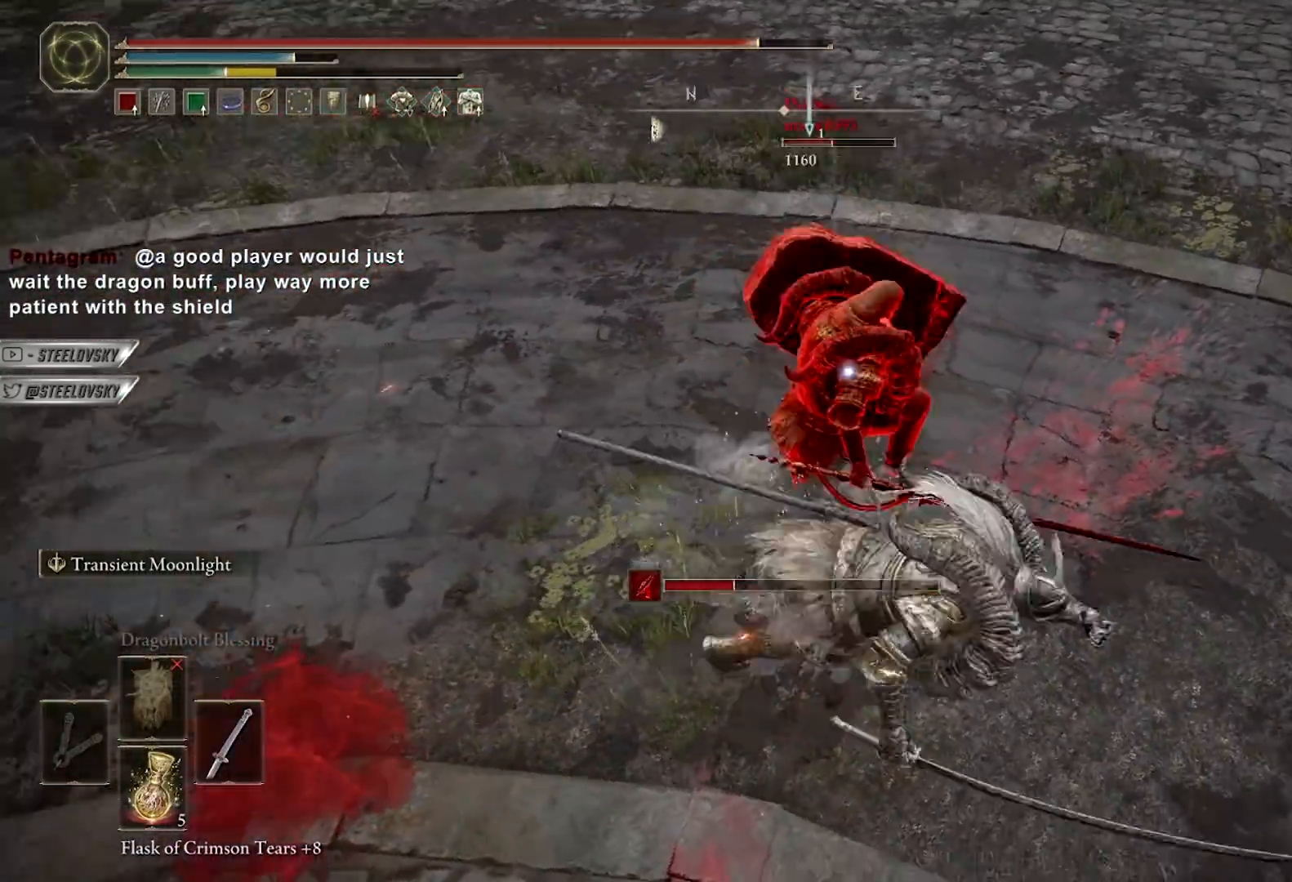
{"buttons": [], "left_stick": "down", "right_stick": "center", "events": [[100, "left_stick", "down-left"], [250, "left_stick", "down"]]}
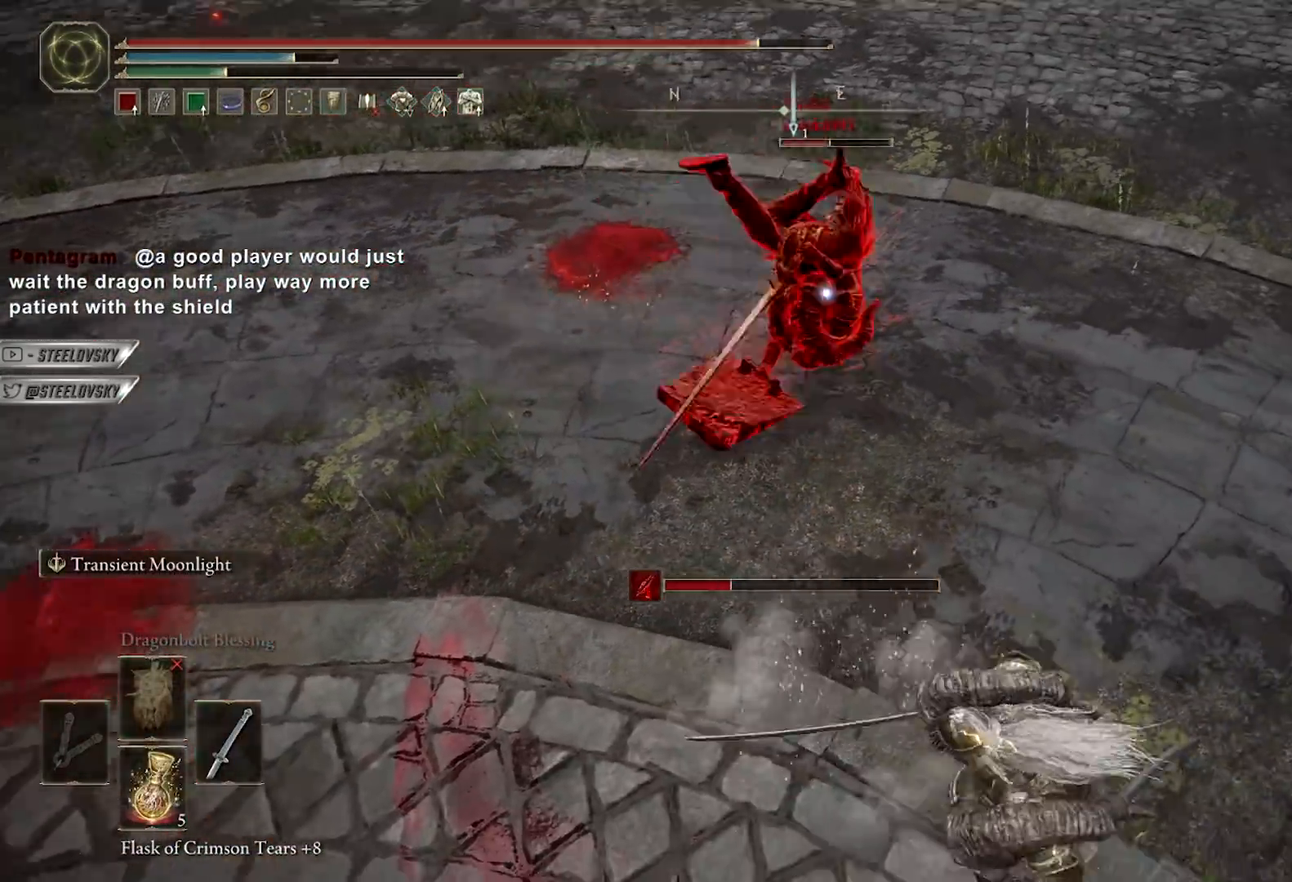
{"buttons": [], "left_stick": "down-left", "right_stick": "center", "events": [[150, "left_stick", "down-left"]]}